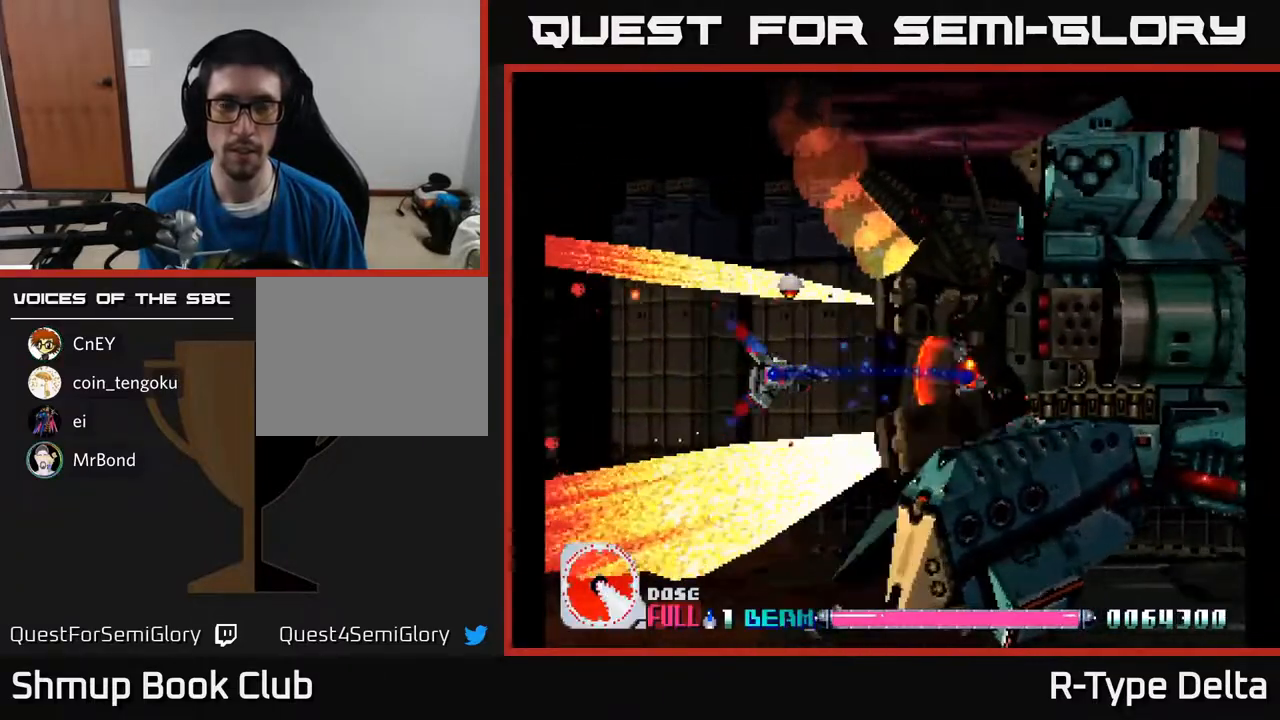
Gameplay with a controller (Xbox layout); each line is a JSON object with the inputs held at the frame after it. "events" lists button and stick changes between this image and that frame as [ms after this image, input, new state], when the widget could be followed in between. Not read: left_stick right_stick.
{"buttons": ["X", "DPAD_LEFT"], "events": [[450, "DPAD_LEFT", "down"]]}
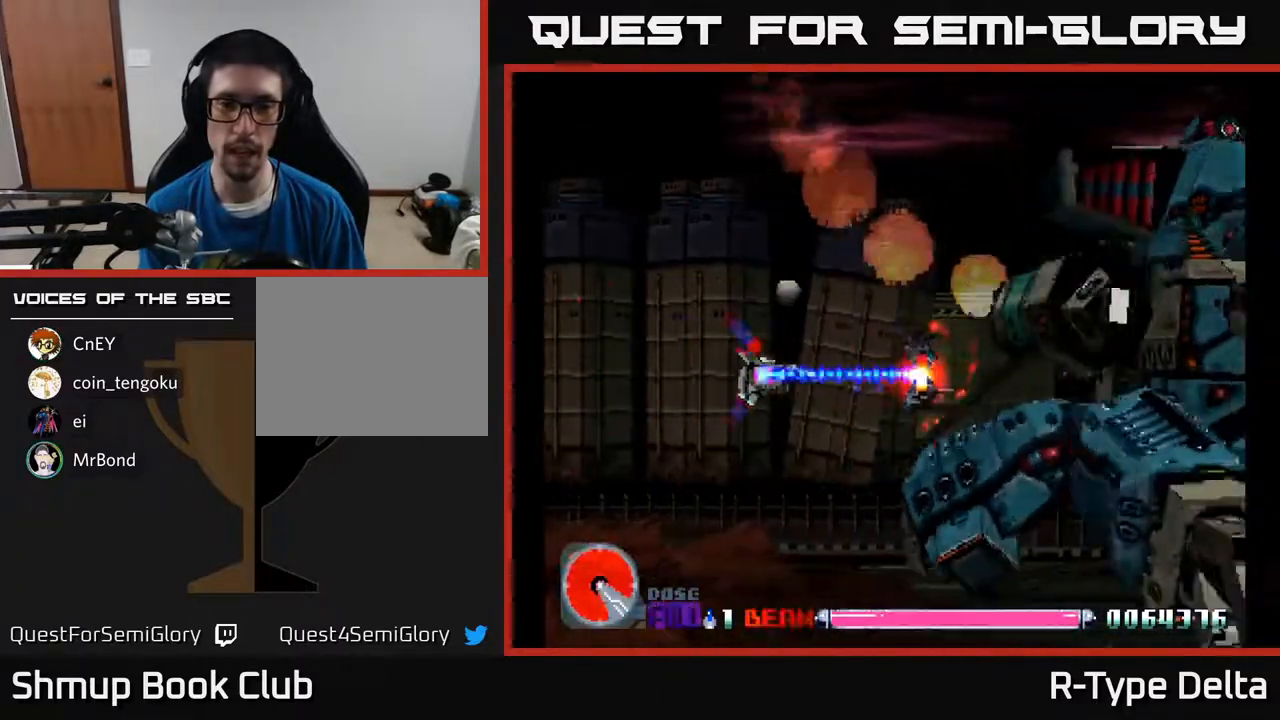
{"buttons": ["X"], "events": [[117, "DPAD_LEFT", "up"]]}
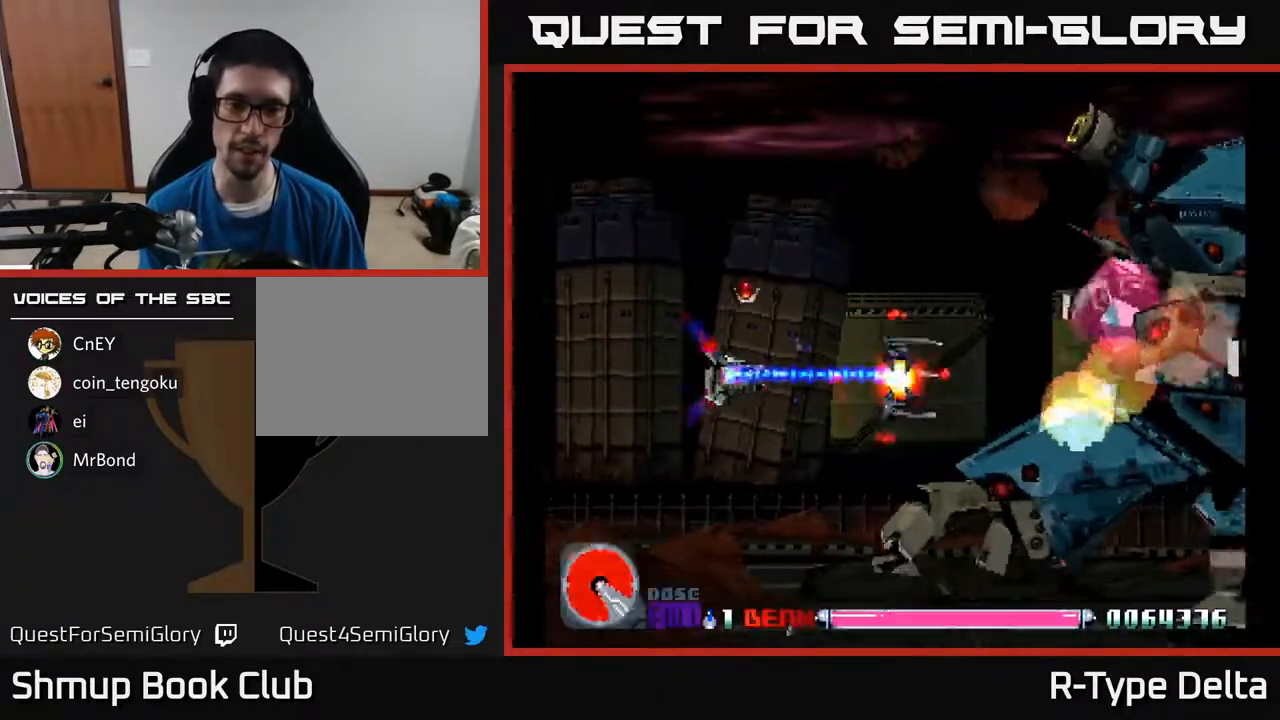
{"buttons": ["X", "DPAD_RIGHT"], "events": [[50, "DPAD_RIGHT", "down"]]}
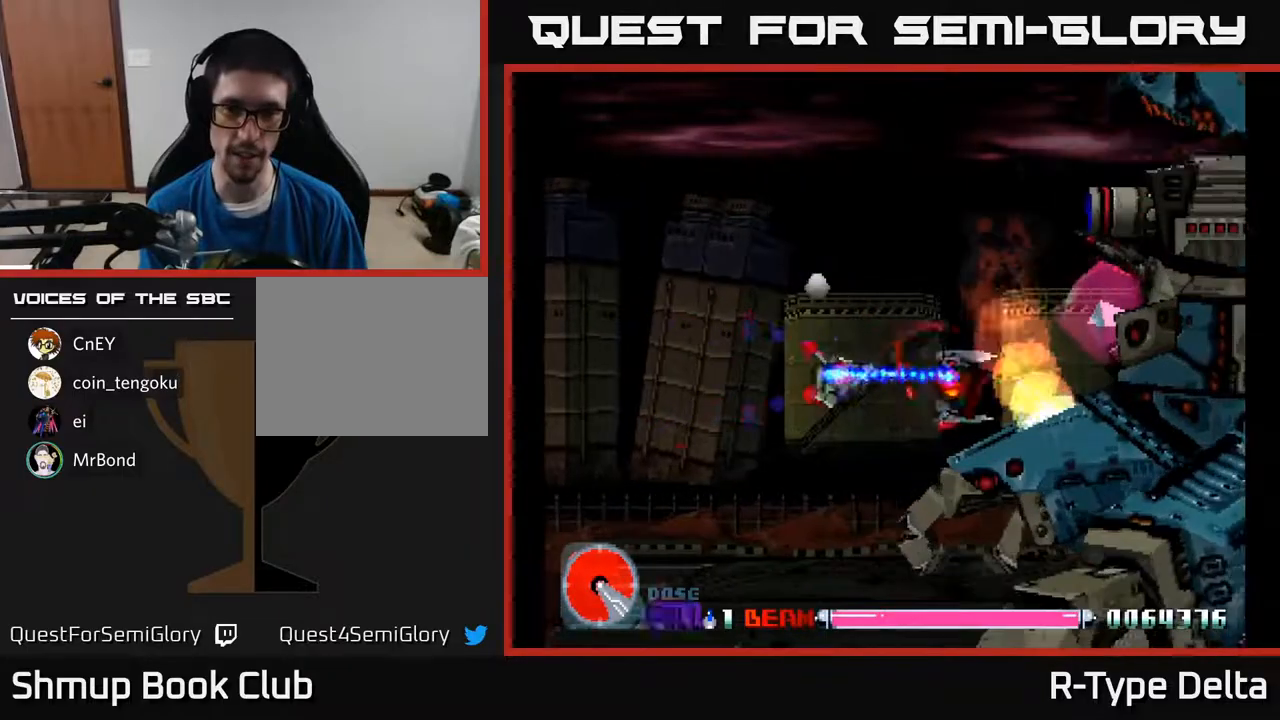
{"buttons": ["X", "DPAD_UP"], "events": [[233, "DPAD_RIGHT", "up"], [250, "DPAD_LEFT", "down"], [317, "A", "down"], [350, "DPAD_UP", "down"], [400, "DPAD_LEFT", "up"], [450, "A", "up"]]}
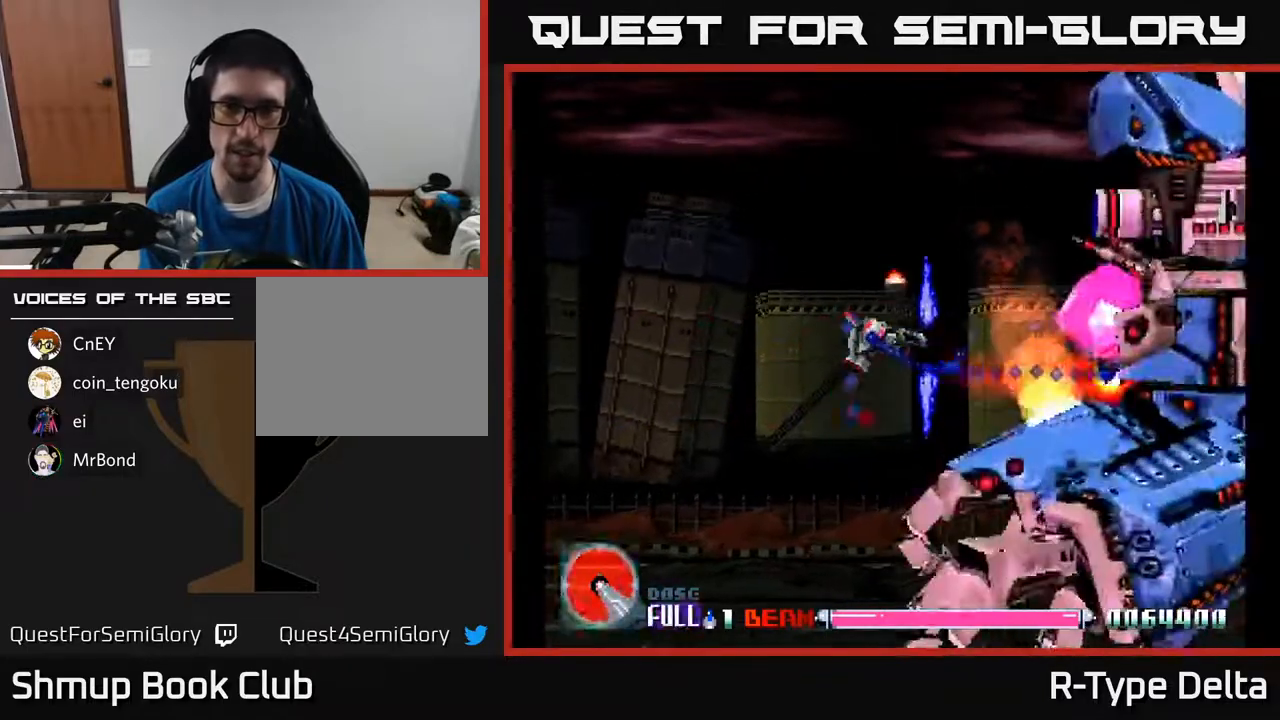
{"buttons": ["X", "DPAD_DOWN", "DPAD_LEFT"], "events": [[50, "DPAD_LEFT", "down"], [50, "DPAD_UP", "up"], [133, "DPAD_LEFT", "up"], [183, "DPAD_LEFT", "down"], [217, "A", "down"], [233, "DPAD_DOWN", "down"], [300, "A", "up"]]}
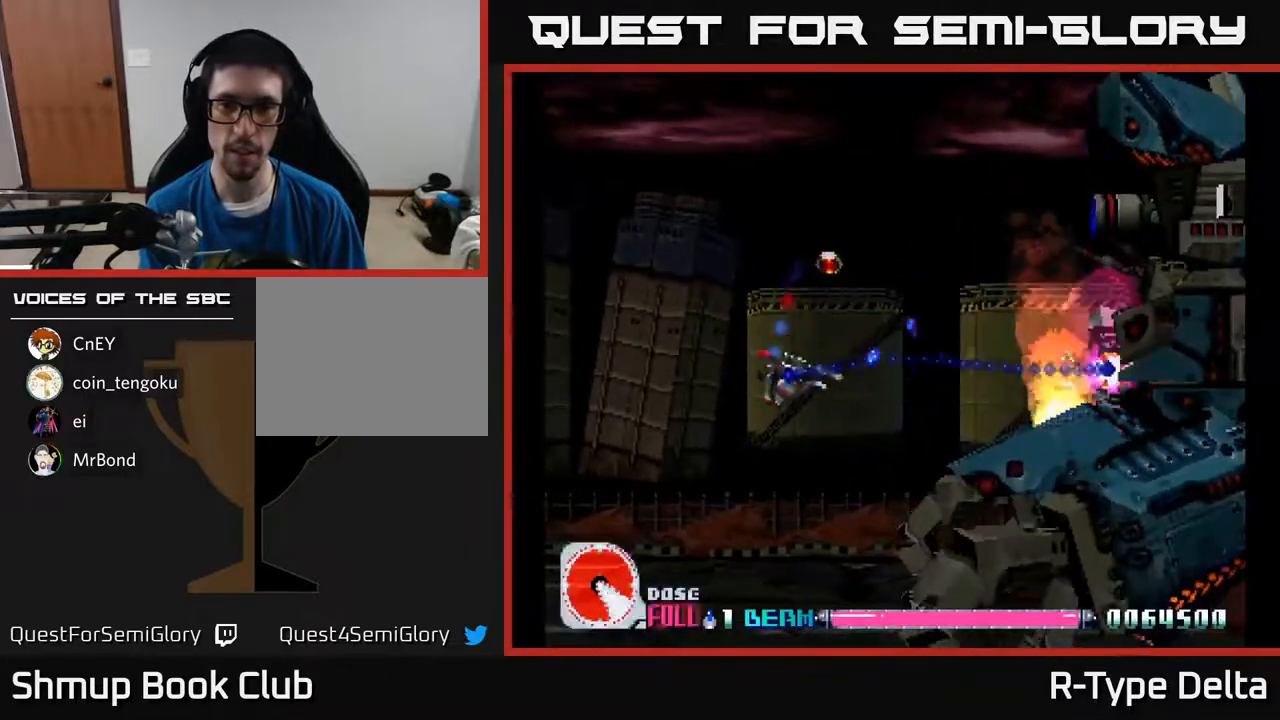
{"buttons": ["X"], "events": [[17, "DPAD_LEFT", "up"], [433, "DPAD_DOWN", "up"]]}
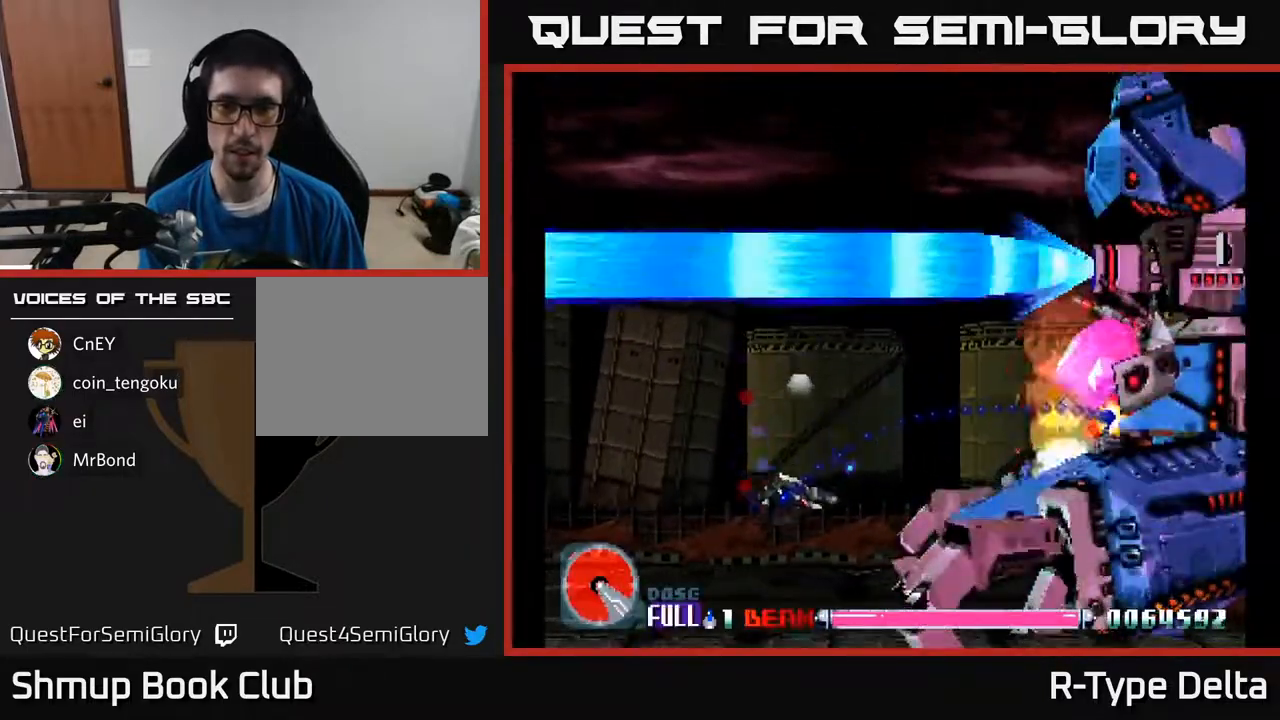
{"buttons": ["X"], "events": [[150, "A", "down"], [300, "A", "up"]]}
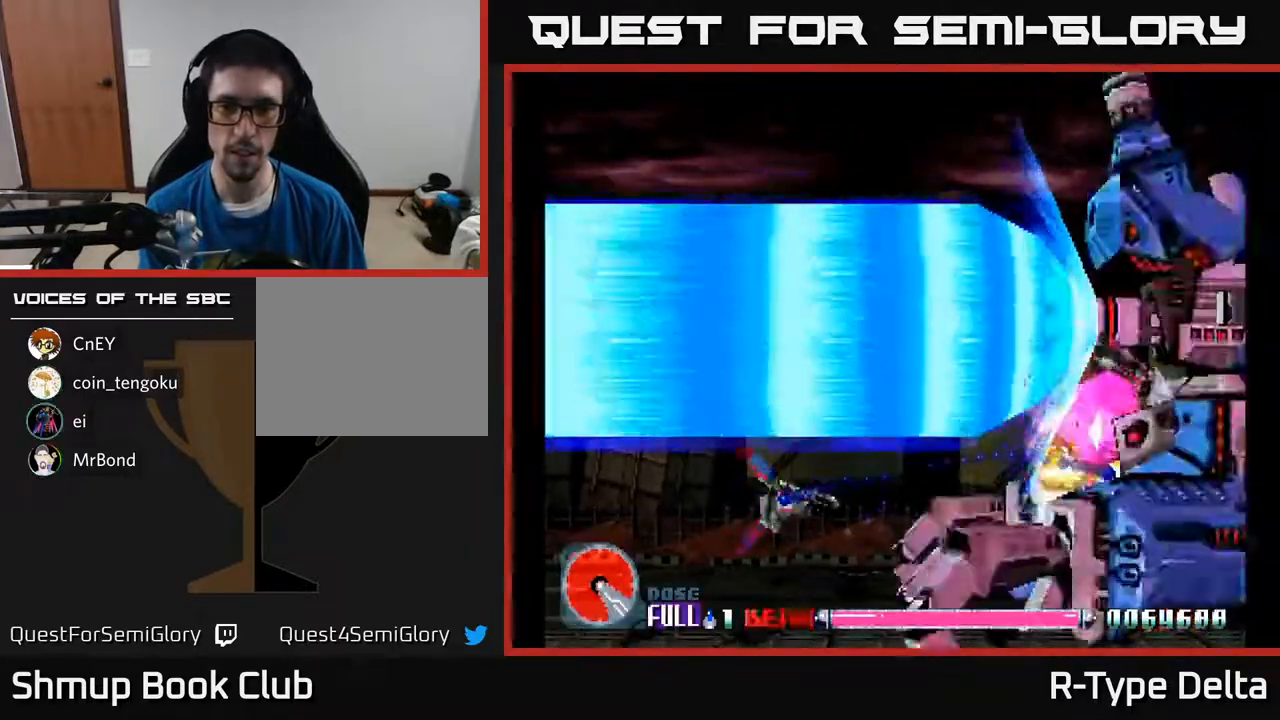
{"buttons": ["X"], "events": [[100, "DPAD_DOWN", "down"], [200, "DPAD_DOWN", "up"], [333, "DPAD_DOWN", "down"], [417, "DPAD_DOWN", "up"]]}
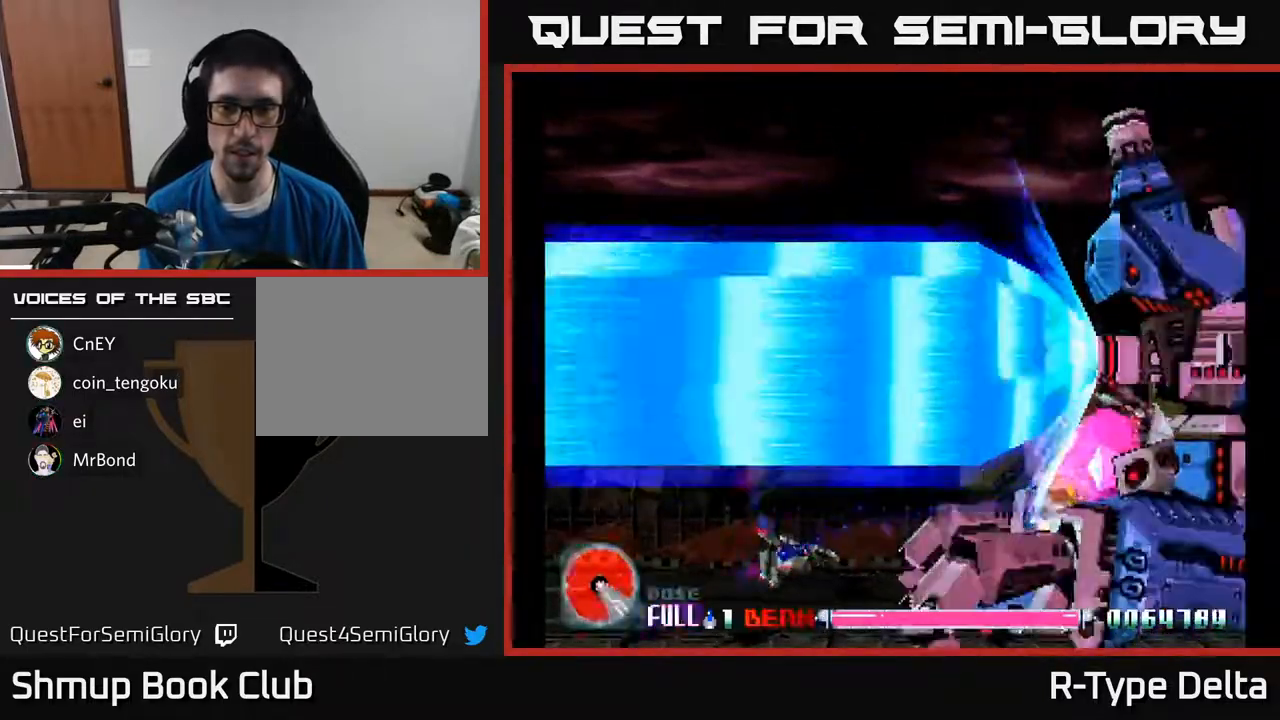
{"buttons": ["X"], "events": [[117, "DPAD_LEFT", "down"], [217, "DPAD_LEFT", "up"]]}
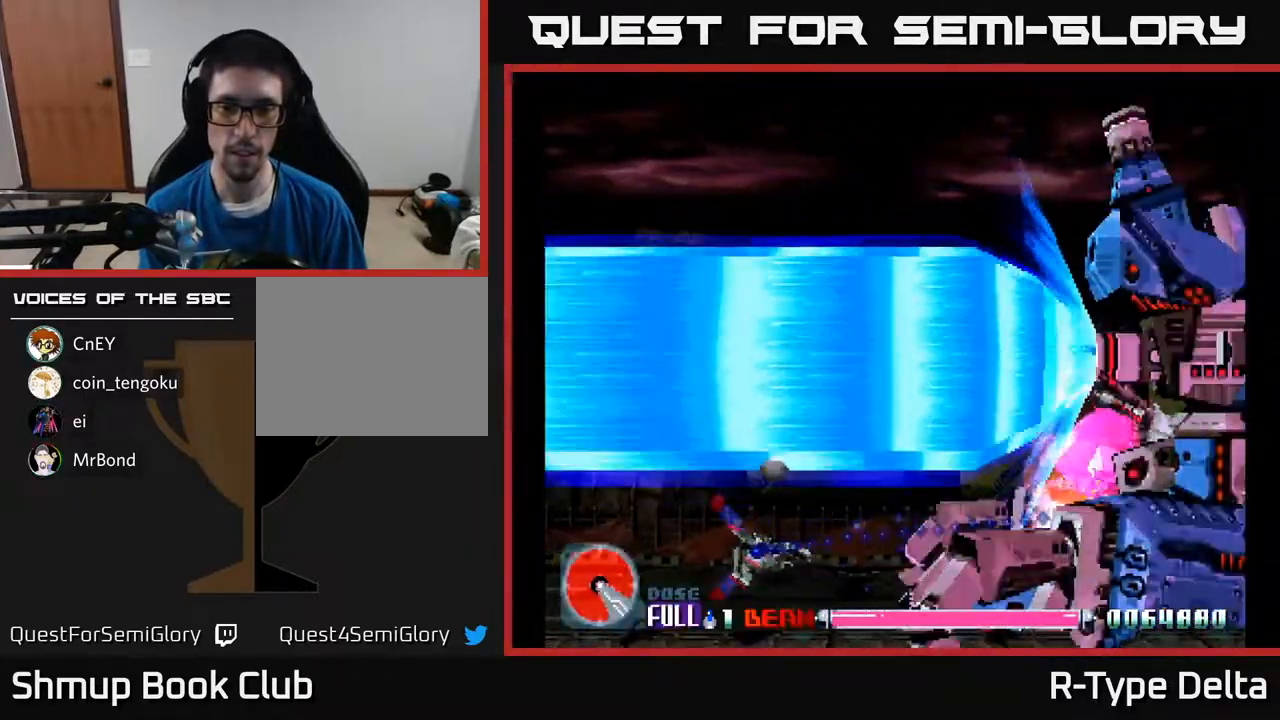
{"buttons": ["X"], "events": []}
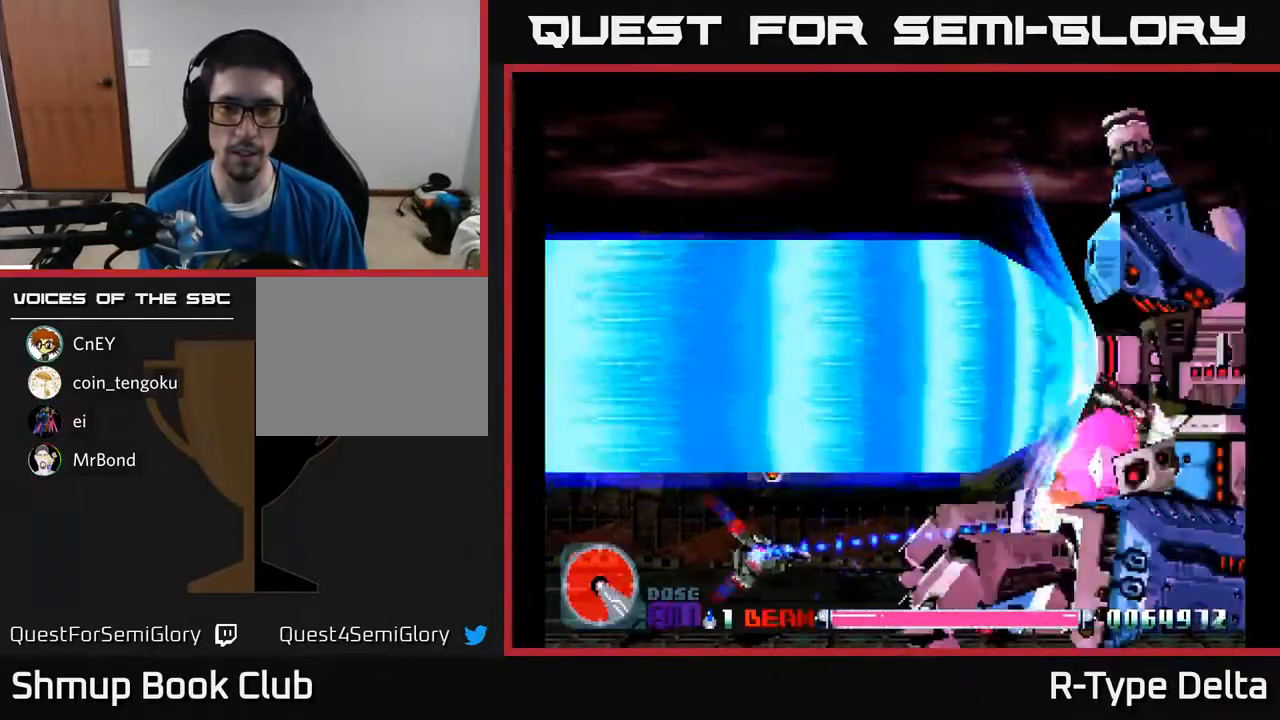
{"buttons": ["X"], "events": []}
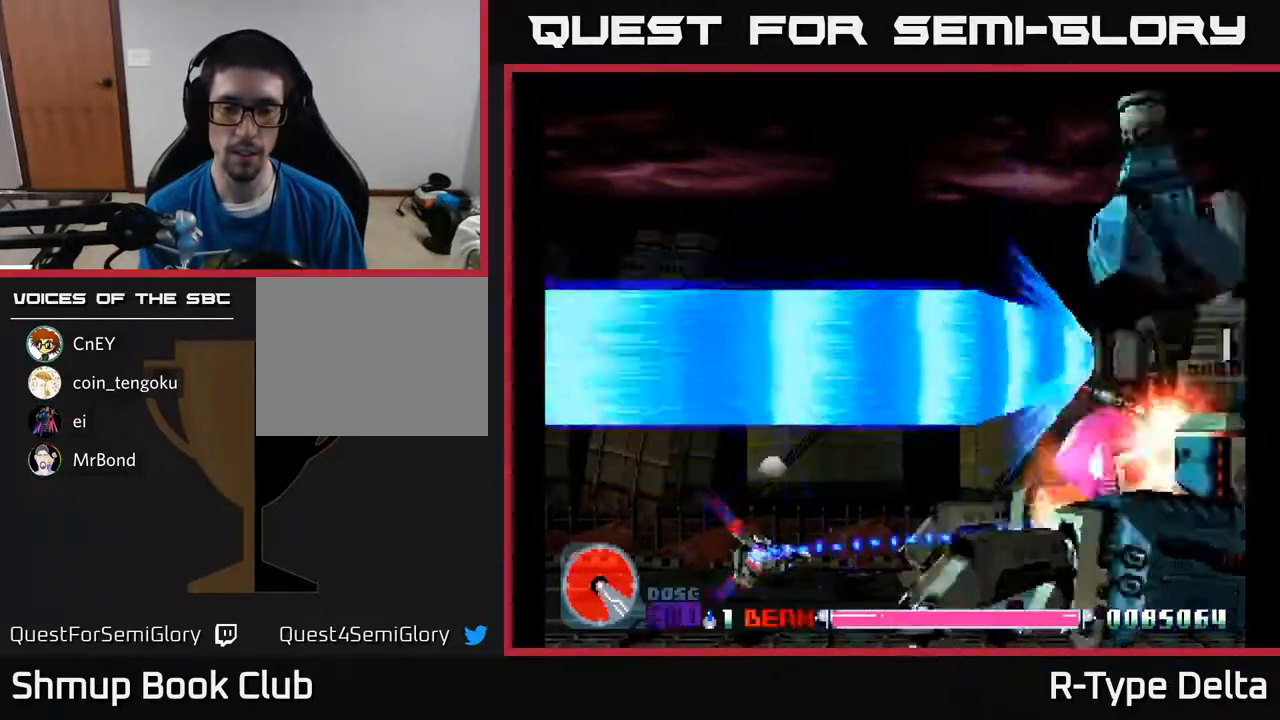
{"buttons": ["X", "DPAD_UP"], "events": [[400, "DPAD_UP", "down"]]}
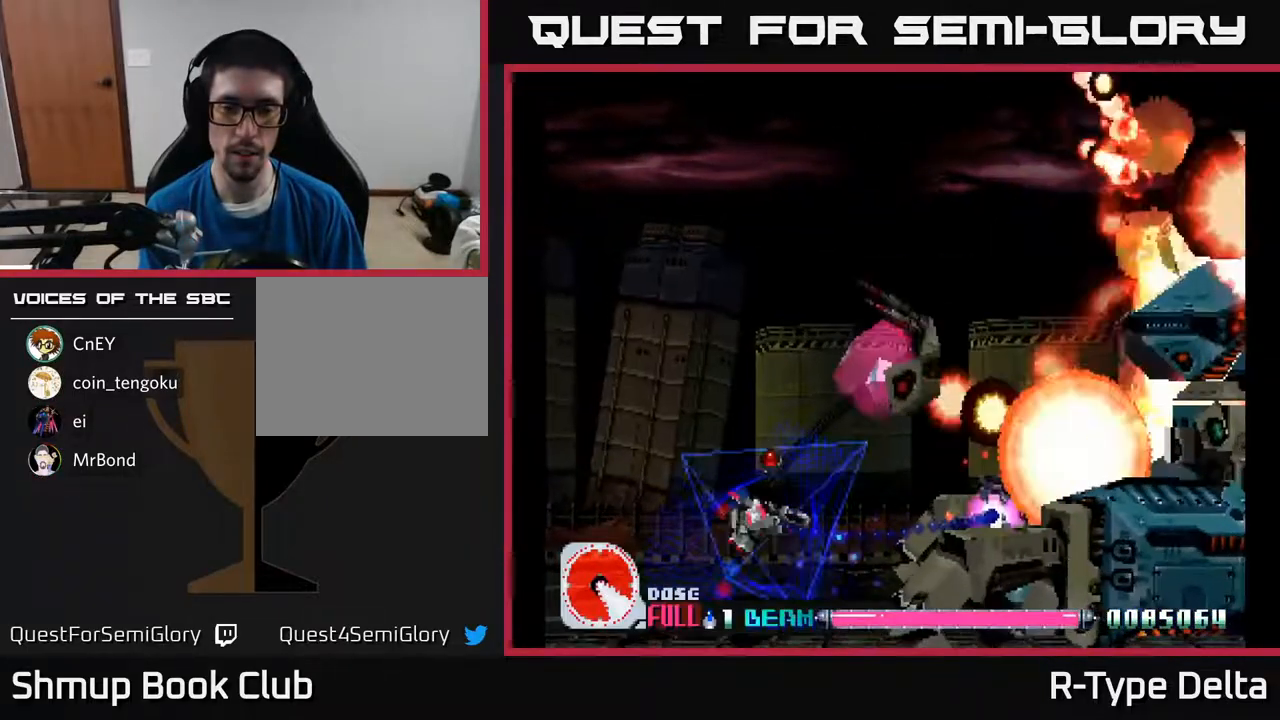
{"buttons": ["X", "DPAD_RIGHT"], "events": [[100, "DPAD_UP", "up"], [117, "DPAD_RIGHT", "down"]]}
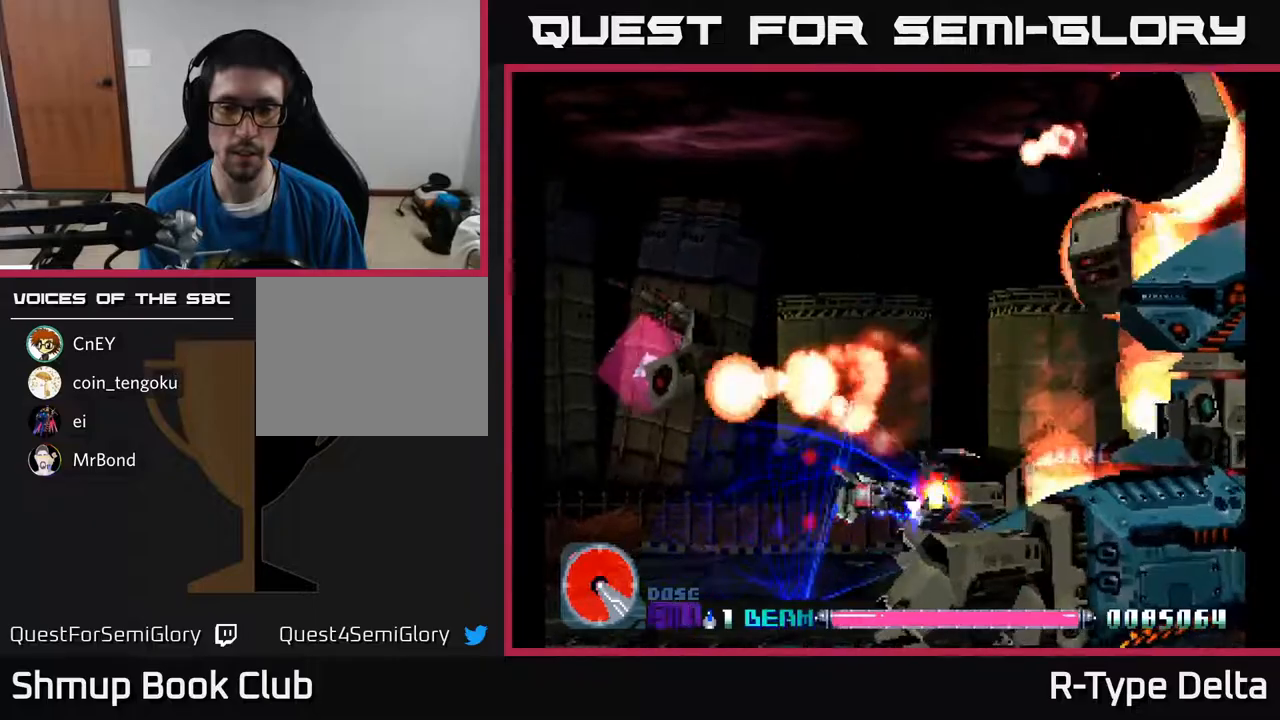
{"buttons": ["X", "DPAD_UP"], "events": [[67, "DPAD_RIGHT", "up"], [133, "DPAD_LEFT", "down"], [200, "DPAD_UP", "down"], [333, "DPAD_LEFT", "up"]]}
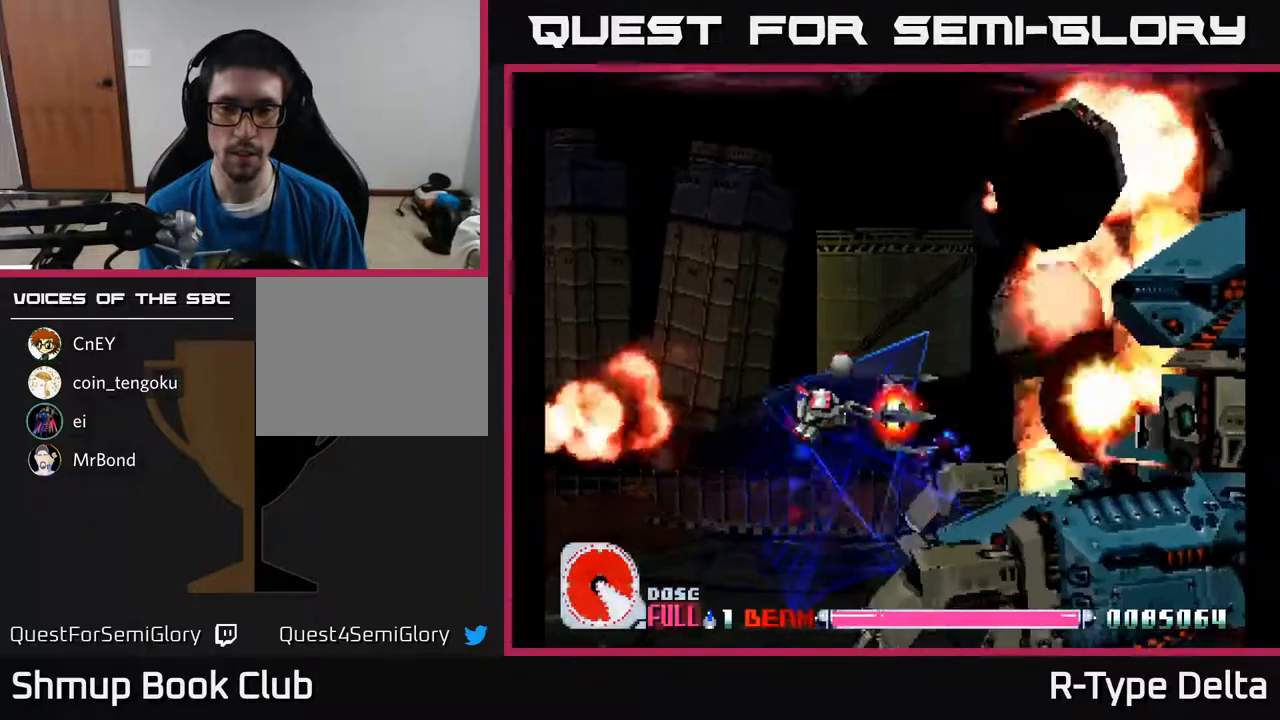
{"buttons": ["X", "DPAD_LEFT"], "events": [[100, "DPAD_UP", "up"], [200, "DPAD_DOWN", "down"], [400, "X", "up"], [417, "DPAD_DOWN", "up"], [417, "DPAD_LEFT", "down"], [467, "X", "down"]]}
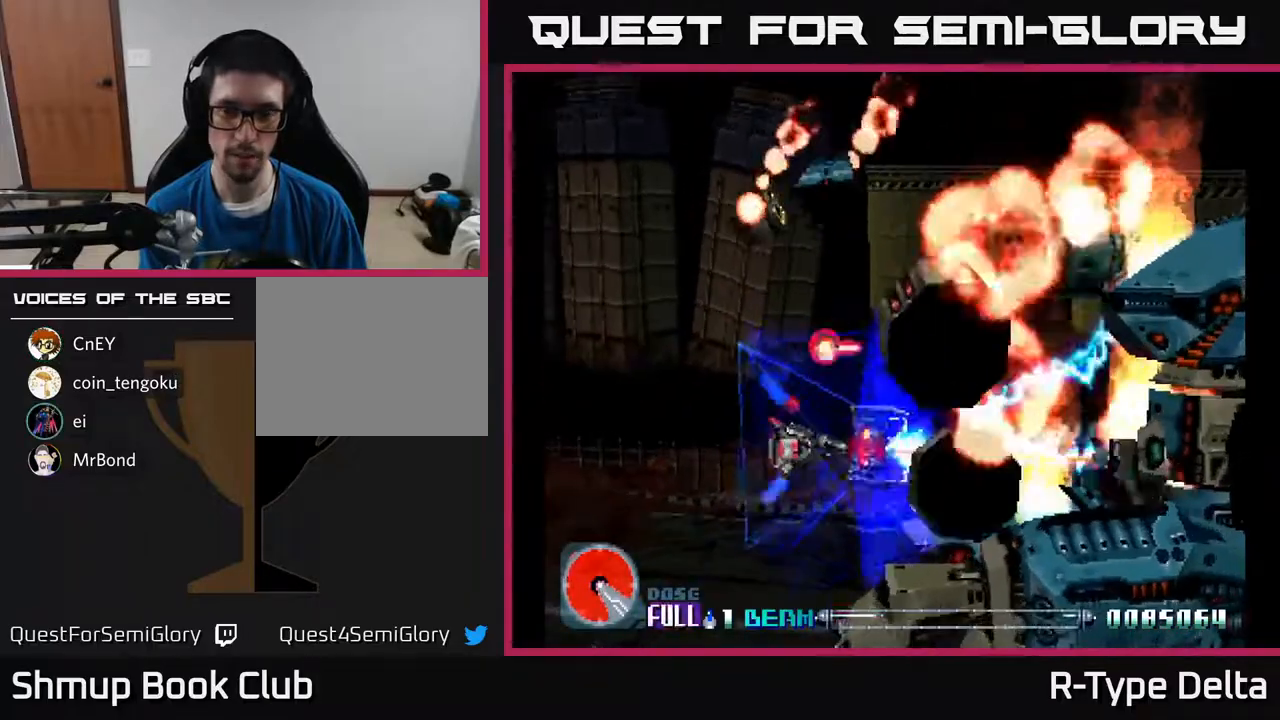
{"buttons": ["X", "DPAD_UP"], "events": [[150, "DPAD_LEFT", "up"], [467, "DPAD_UP", "down"]]}
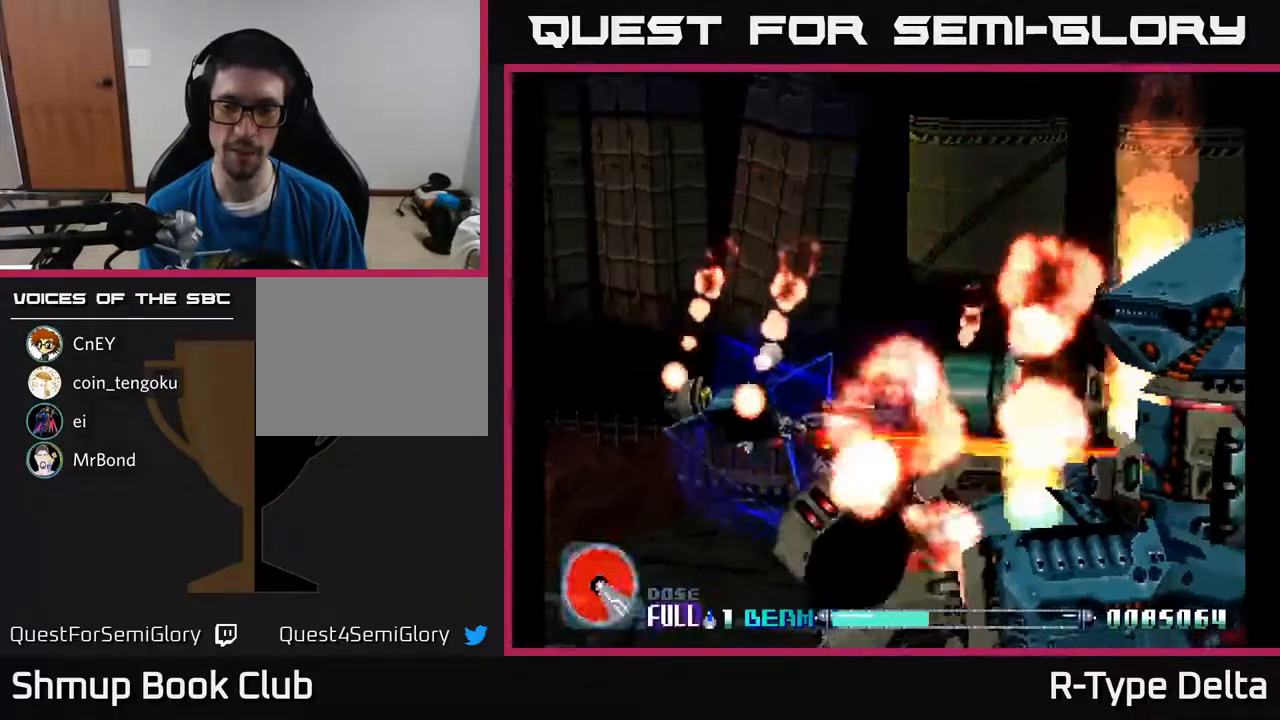
{"buttons": ["X"], "events": [[200, "DPAD_UP", "up"], [283, "DPAD_DOWN", "down"], [283, "DPAD_RIGHT", "down"], [417, "DPAD_DOWN", "up"], [500, "DPAD_RIGHT", "up"]]}
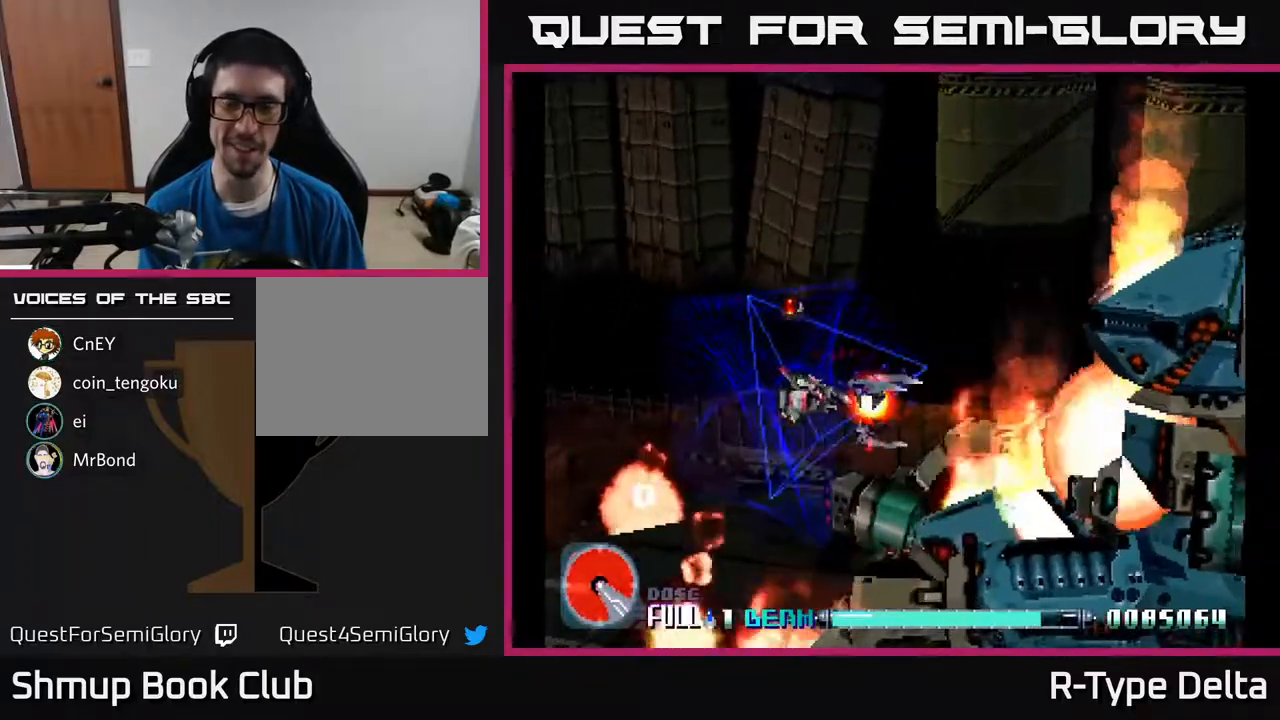
{"buttons": ["DPAD_LEFT"]}
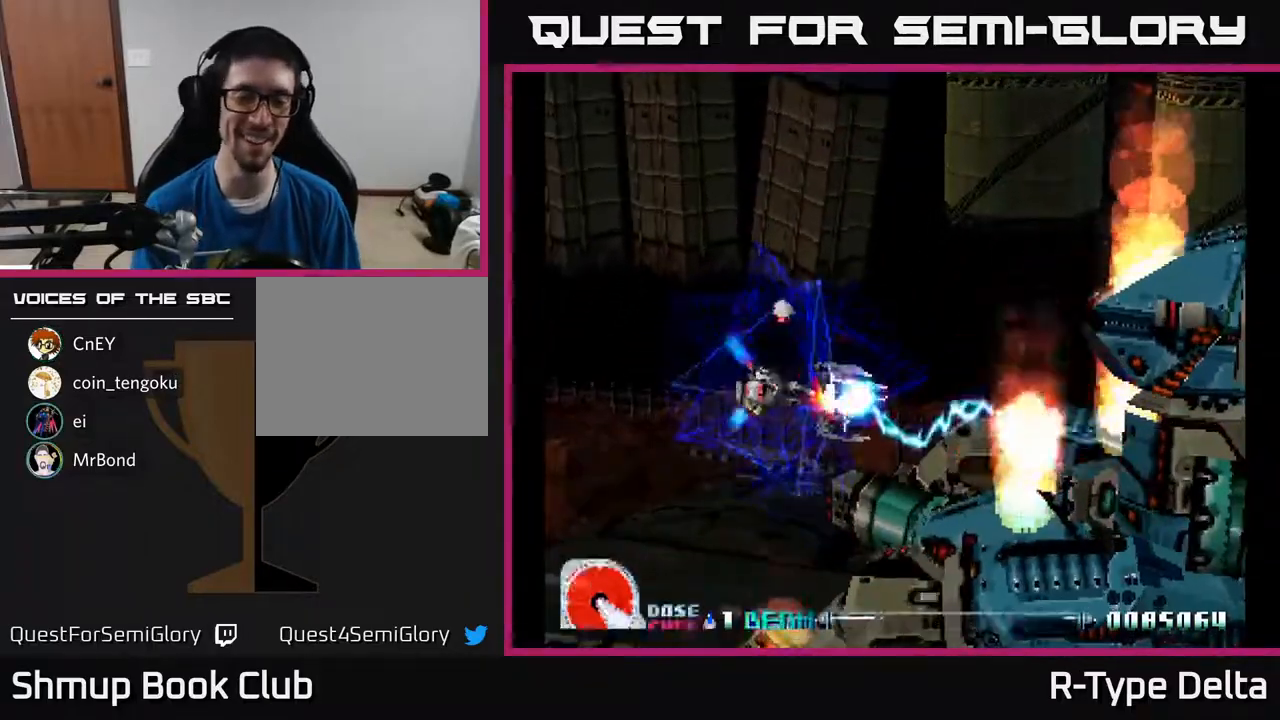
{"buttons": ["X"], "events": [[17, "X", "down"], [50, "DPAD_LEFT", "up"]]}
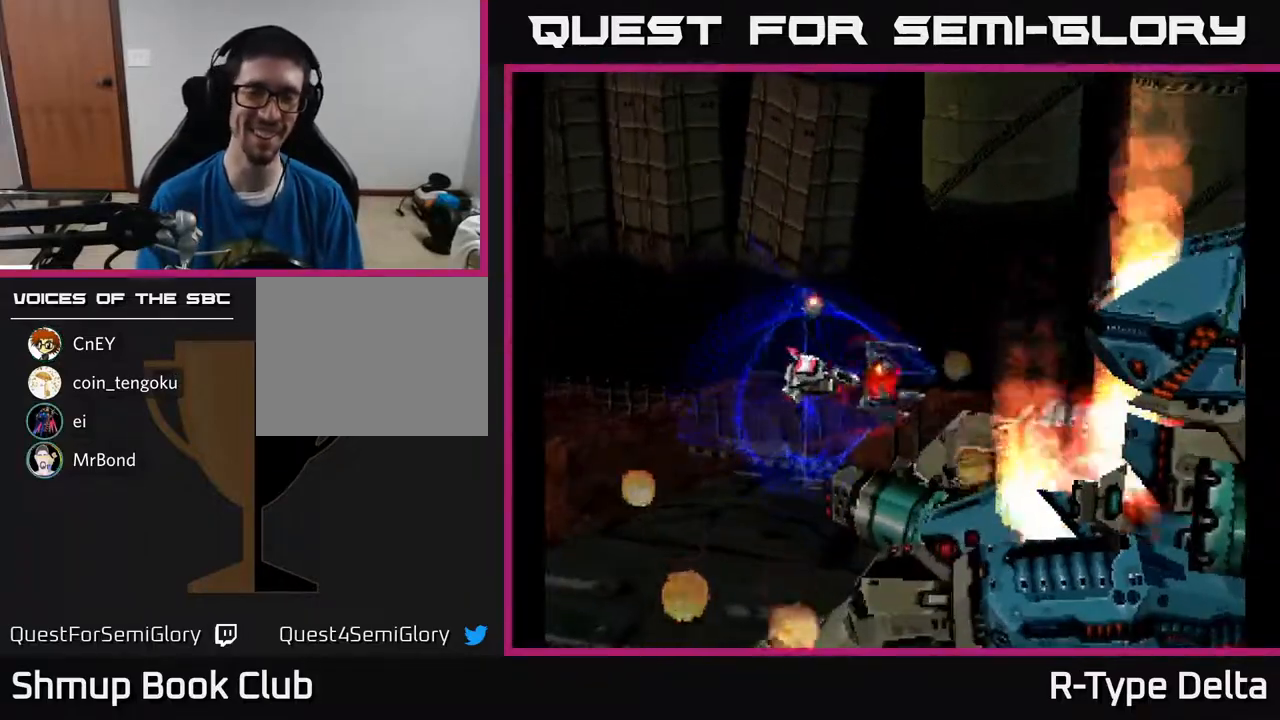
{"buttons": [], "events": [[233, "X", "up"]]}